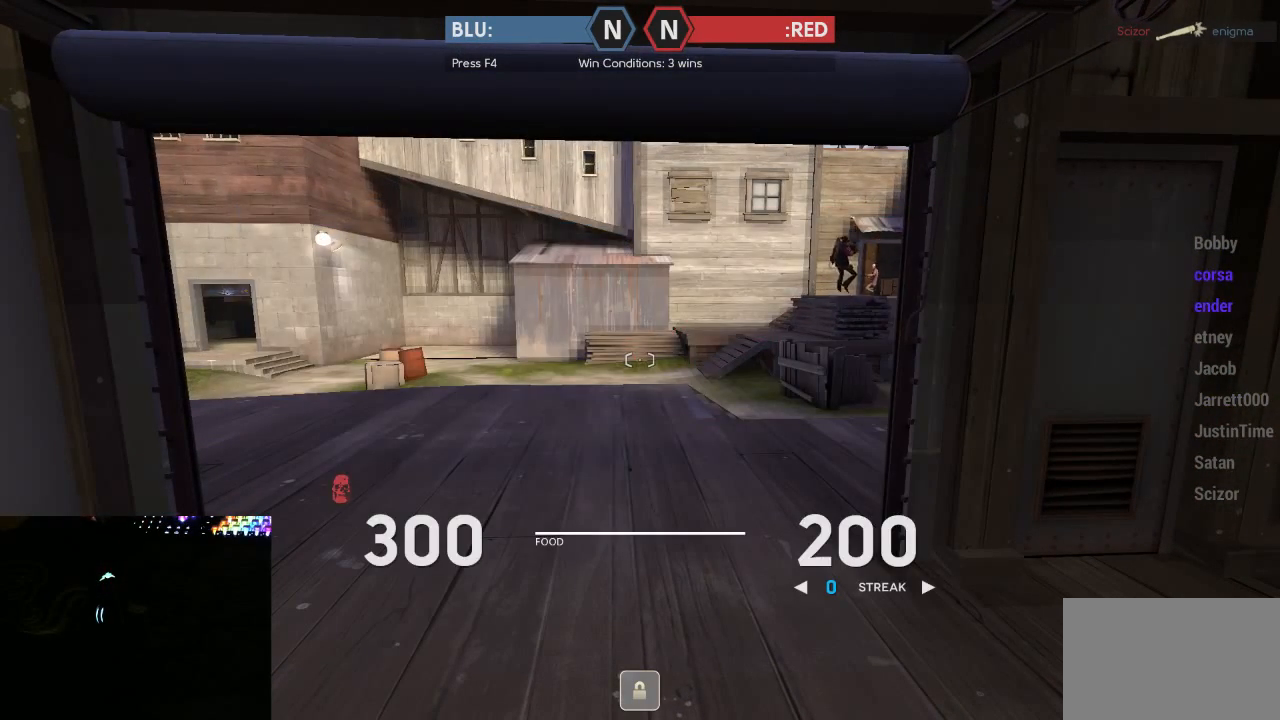
Gameplay with keyboard and mouse; each line is a JSON object with the keys and mouse buttons held at the frame after it. "events" lists presses ("down") and releases ("up") of "1", "2", "3", "4", "5", "a", "alt", "c", "ctrl", "d", "e", "f", "q", "r", "s", "shift", "space", "tab", "v", "w", "x", "z", "mouse_left", "mouse_middle", "mouse_right", "mouse_mb5", "mouse_wheel_up" and "mouse_wheel_down" between this image and that frame as [ms after this image, input, new state], when the widget could be followed in between. "mouse_left", "mouse_middle", "mouse_right", "mouse_mb5", "mouse_wheel_up", "mouse_wheel_down" = the "left", "middle", "right", "mb5", "wheel_up", "wheel_down" buttons of the "mouse" list. No other keys are recorded. Mouse movement is not recorded.
{"keys": [], "mouse": [], "events": []}
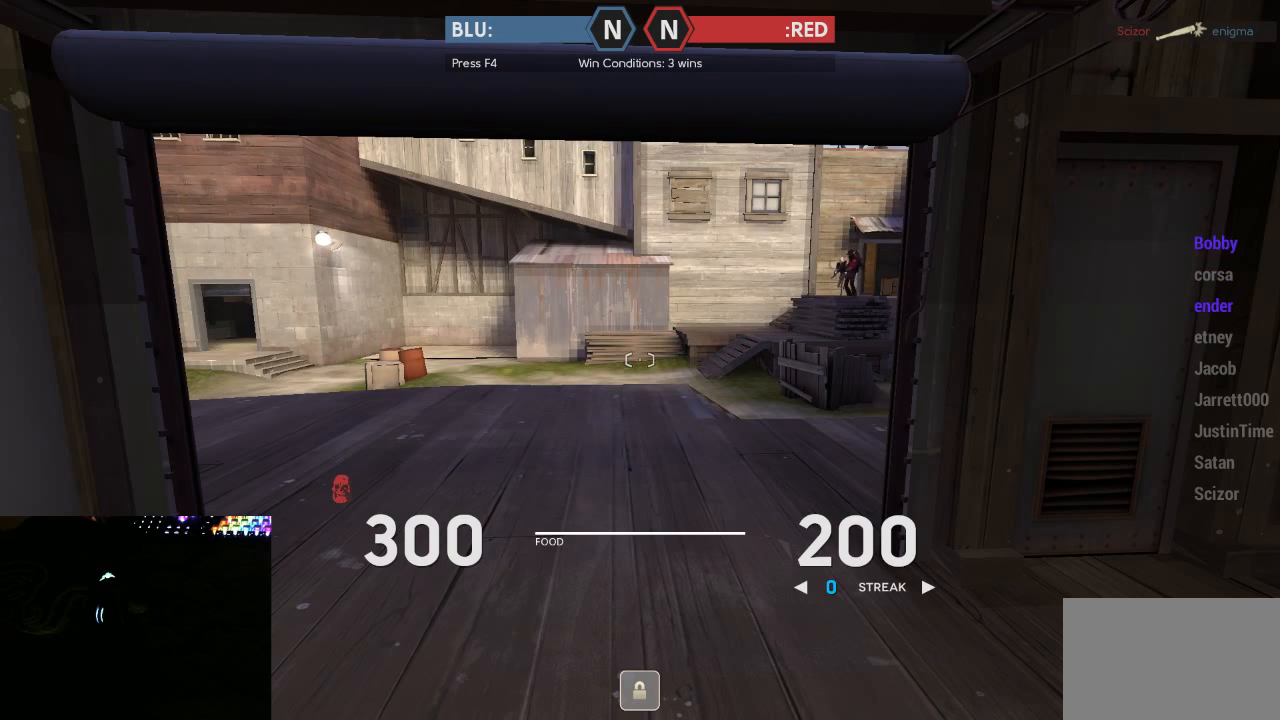
{"keys": [], "mouse": [], "events": []}
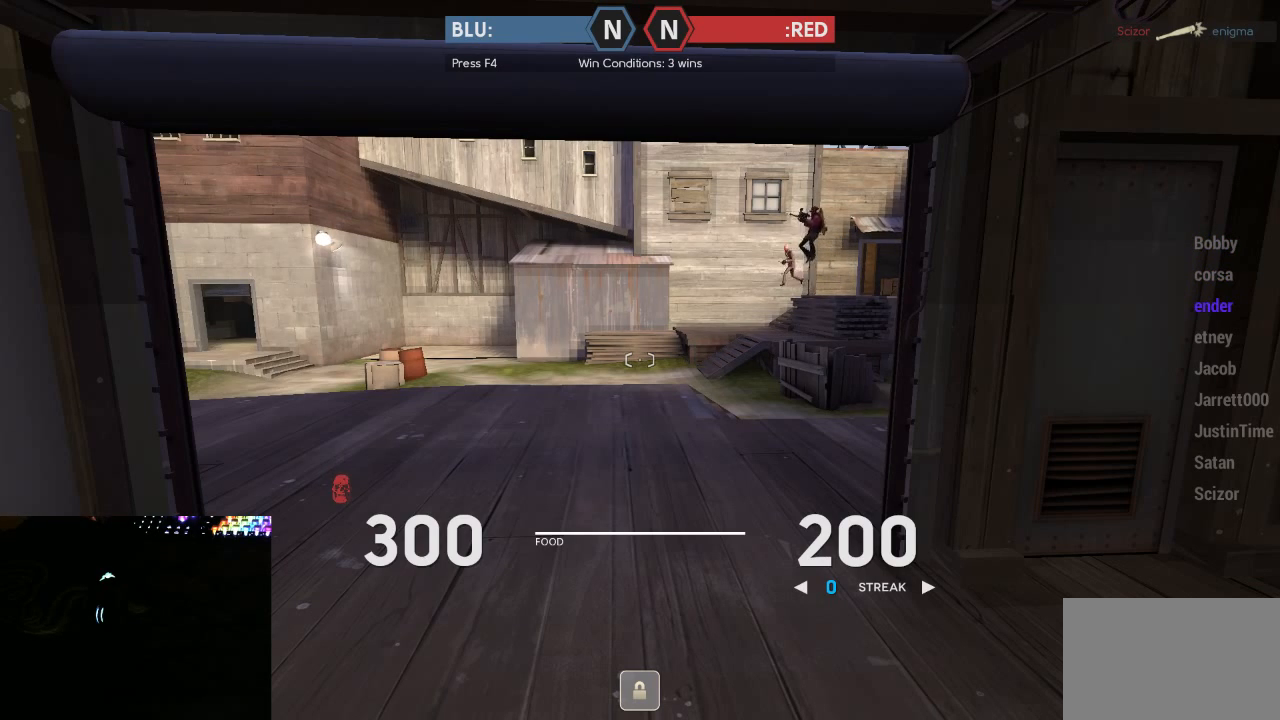
{"keys": [], "mouse": [], "events": []}
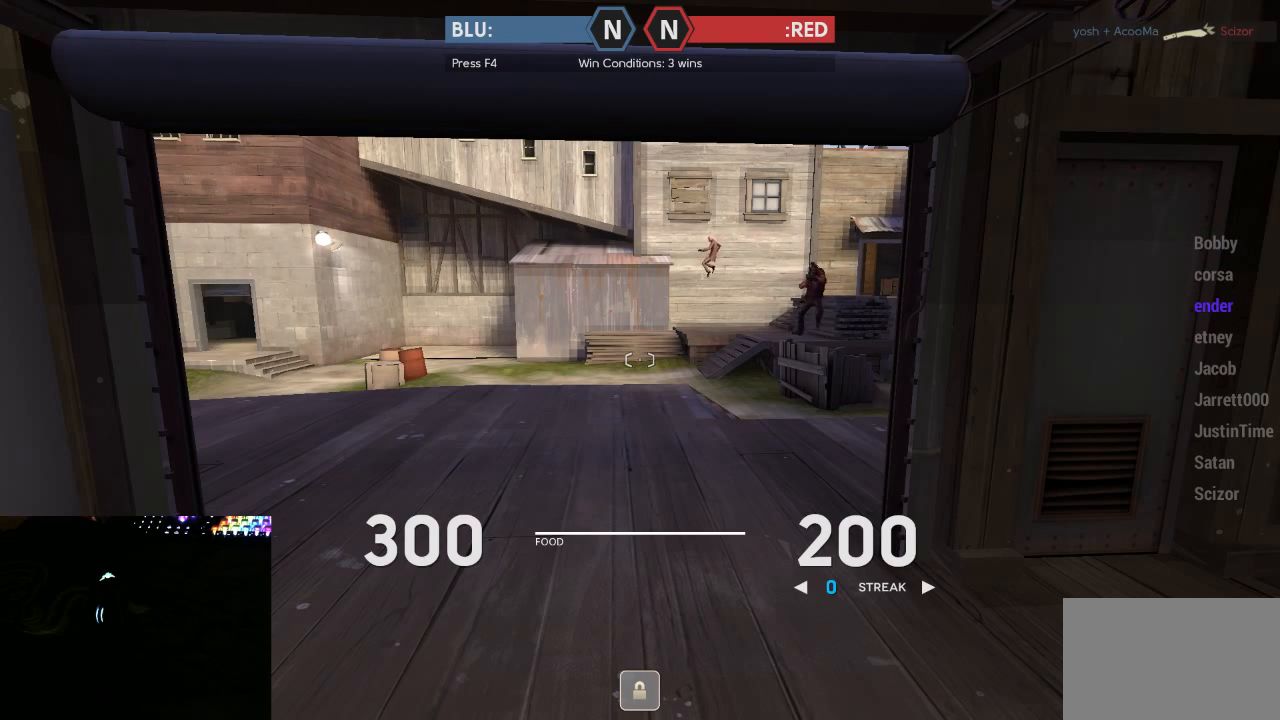
{"keys": [], "mouse": [], "events": []}
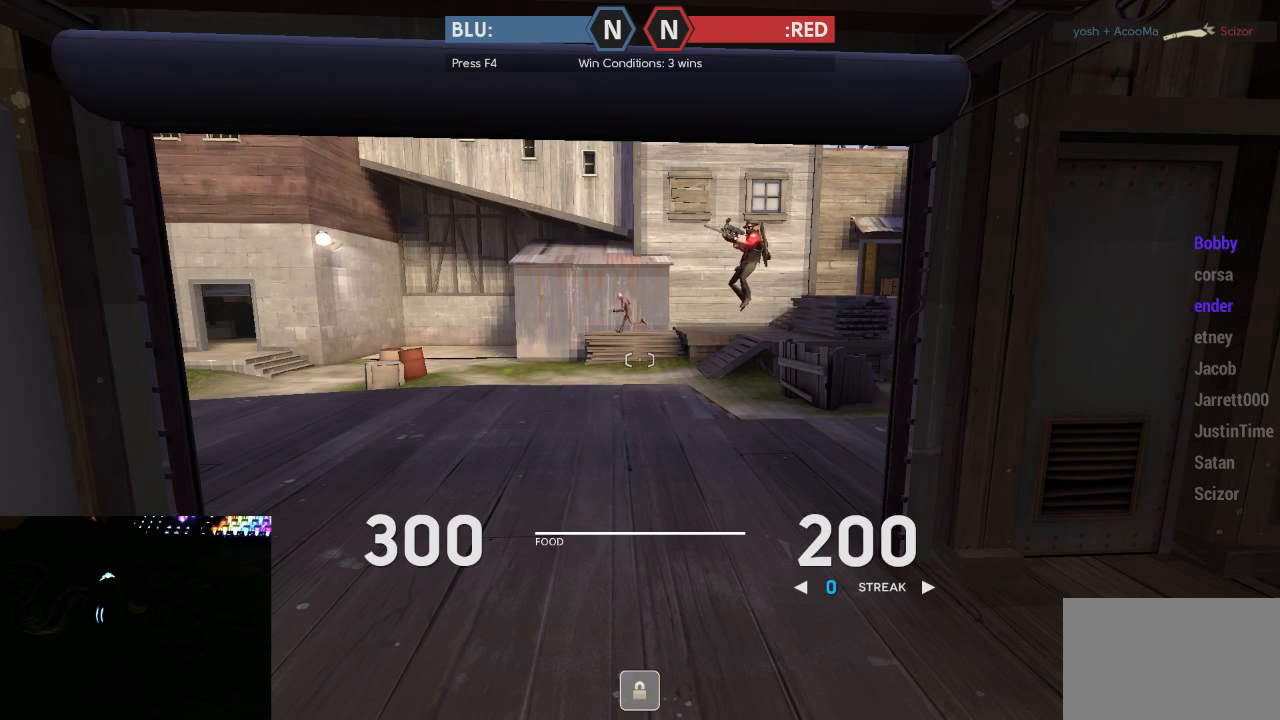
{"keys": ["tab"], "mouse": [], "events": [[450, "tab", "down"]]}
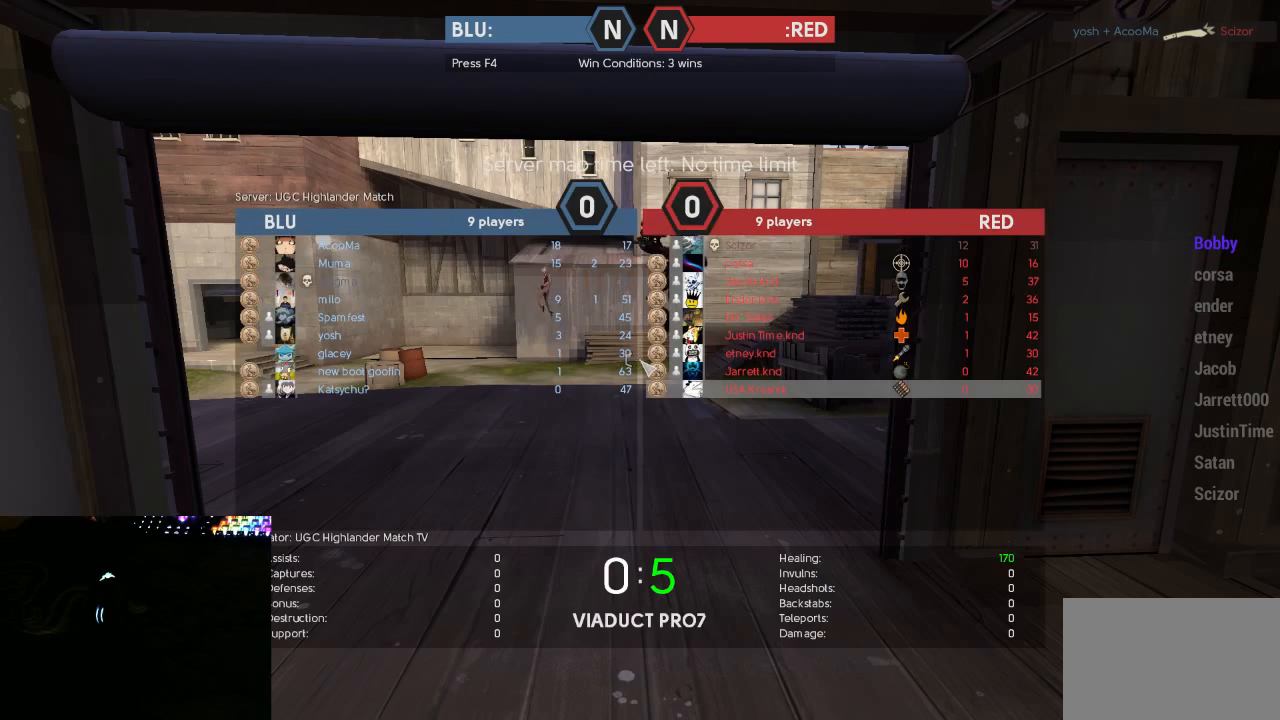
{"keys": ["tab"], "mouse": [], "events": []}
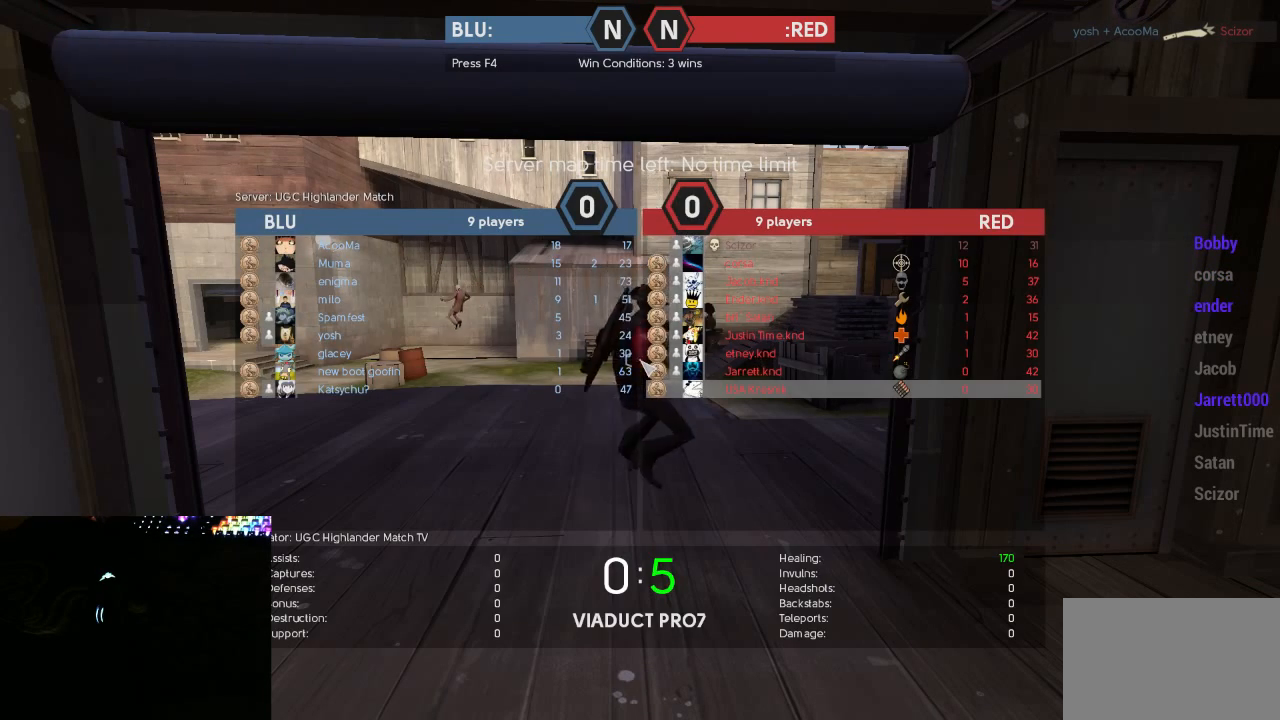
{"keys": [], "mouse": [], "events": [[233, "tab", "up"]]}
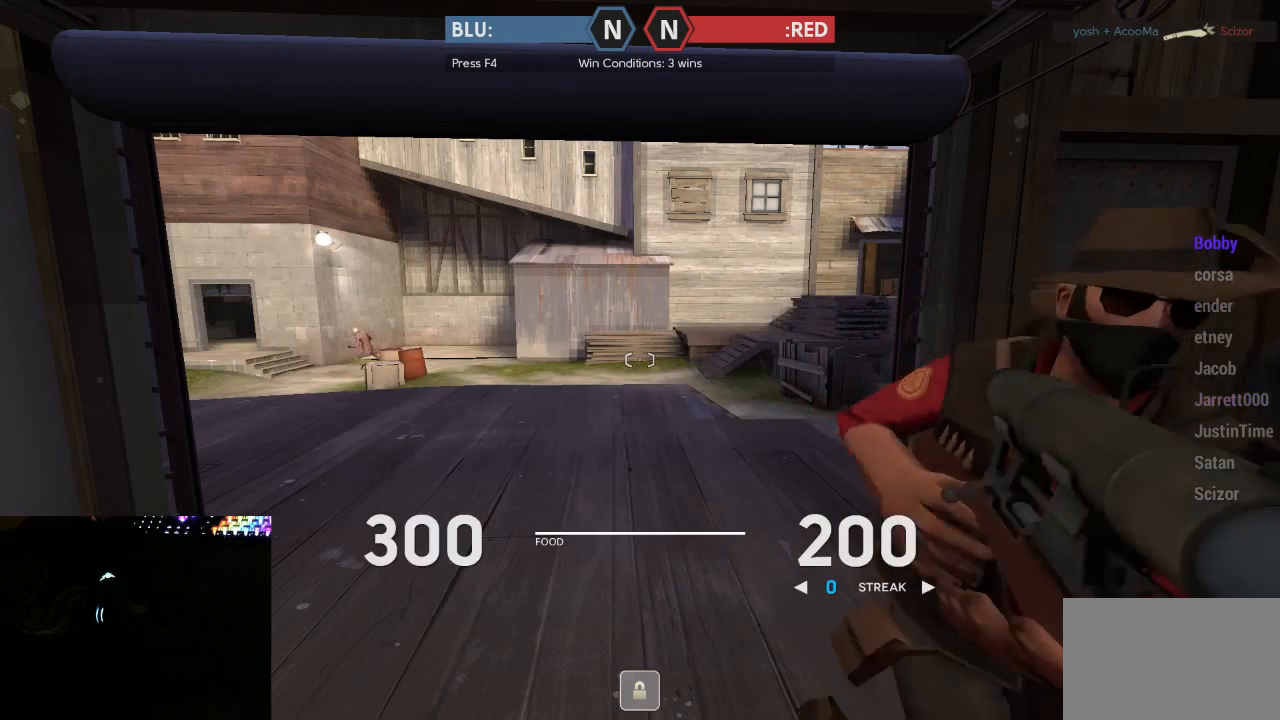
{"keys": [], "mouse": [], "events": []}
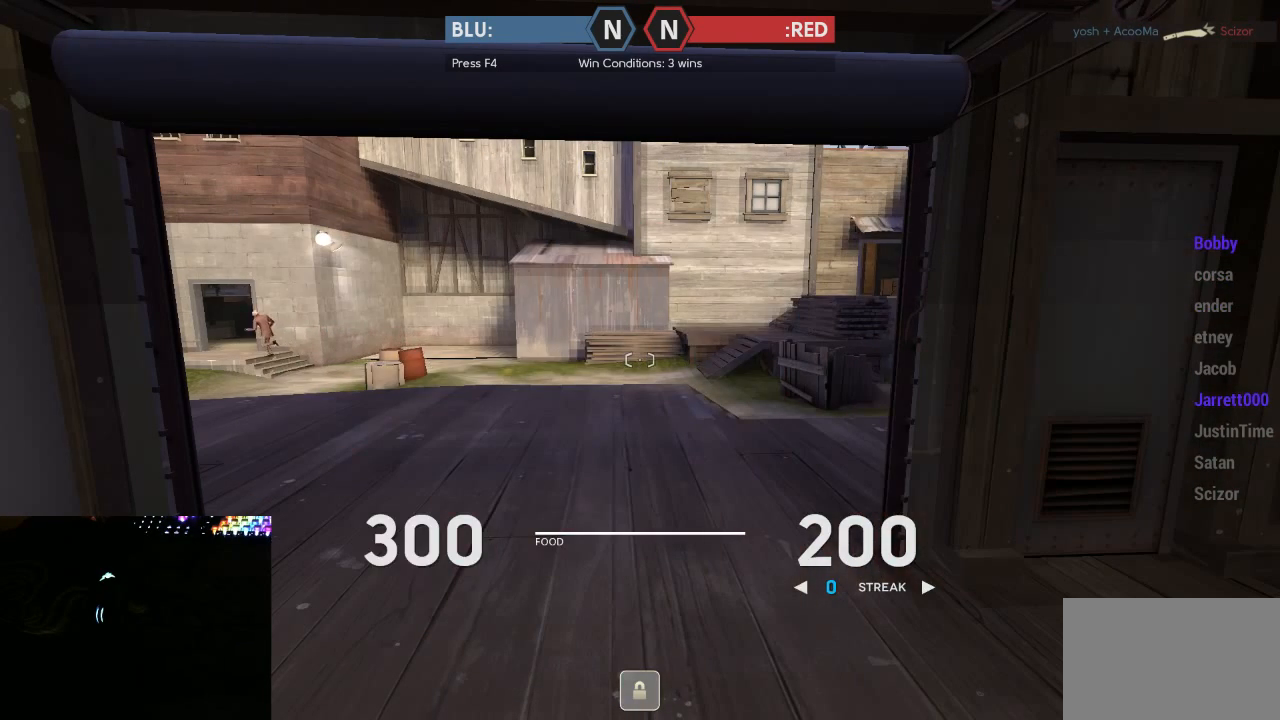
{"keys": [], "mouse": [], "events": []}
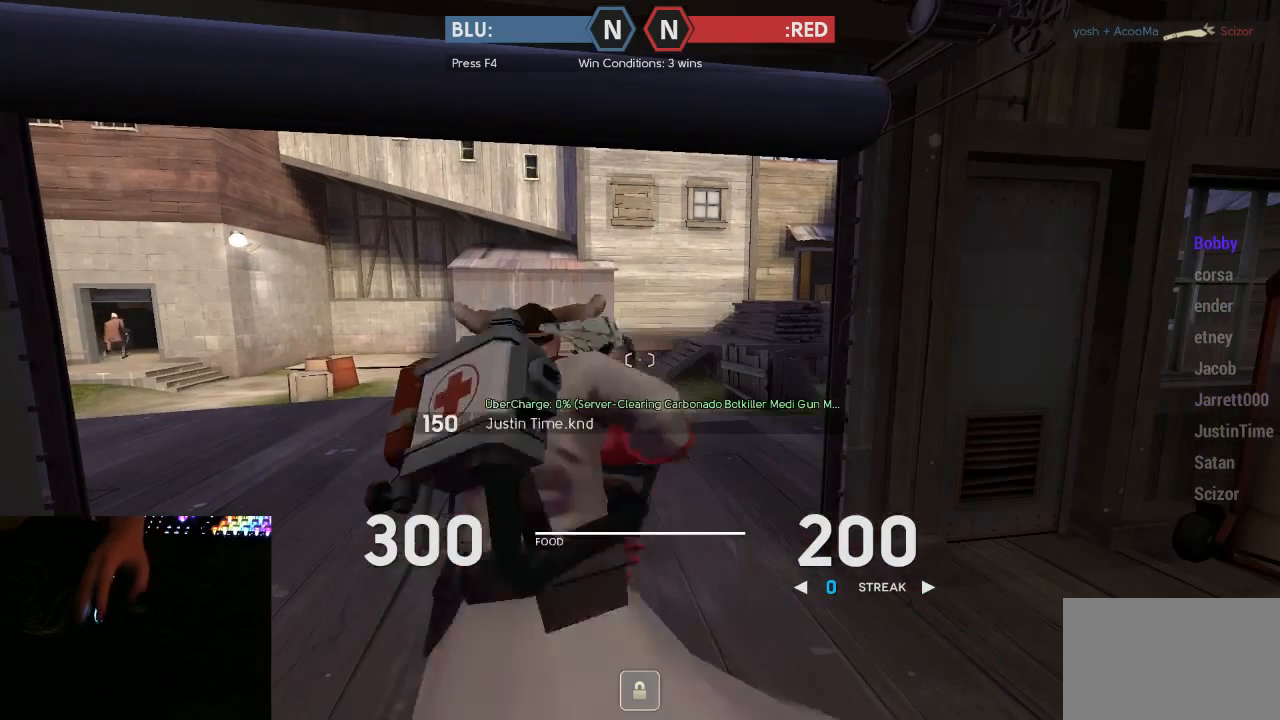
{"keys": [], "mouse": [], "events": []}
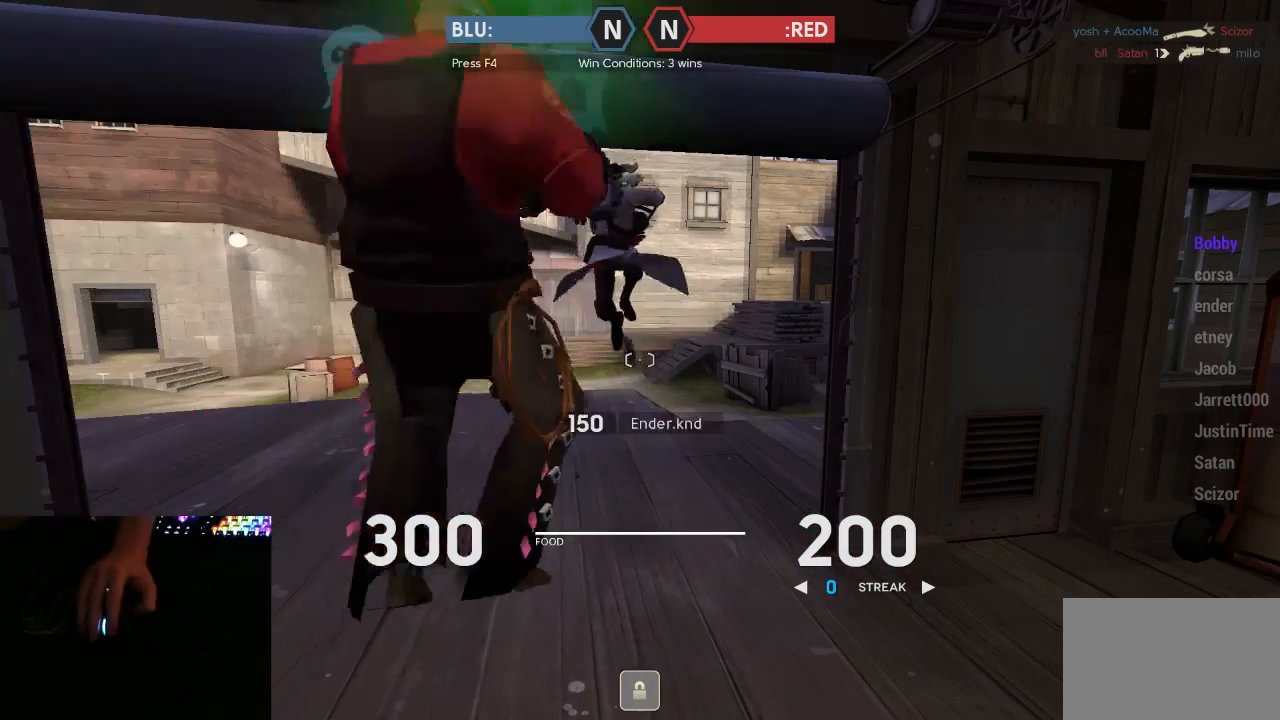
{"keys": [], "mouse": [], "events": [[267, "alt", "down"], [300, "tab", "down"], [383, "alt", "up"], [383, "tab", "up"]]}
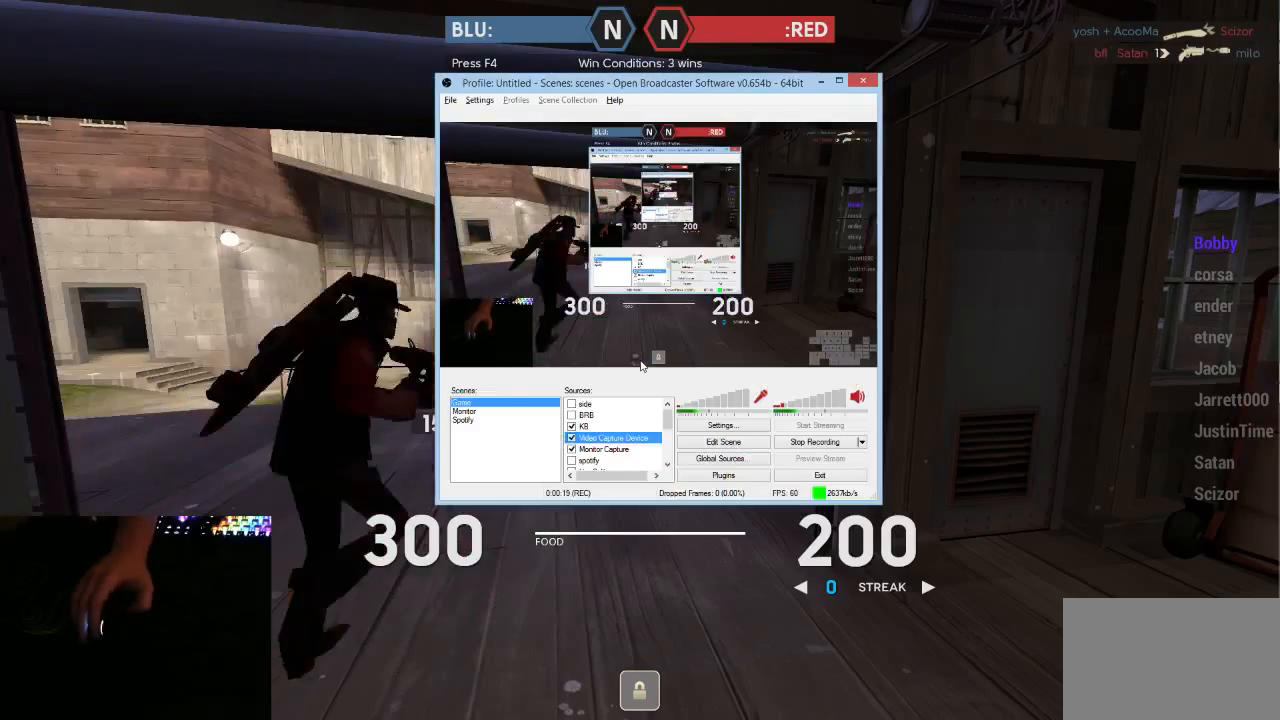
{"keys": [], "mouse": [], "events": []}
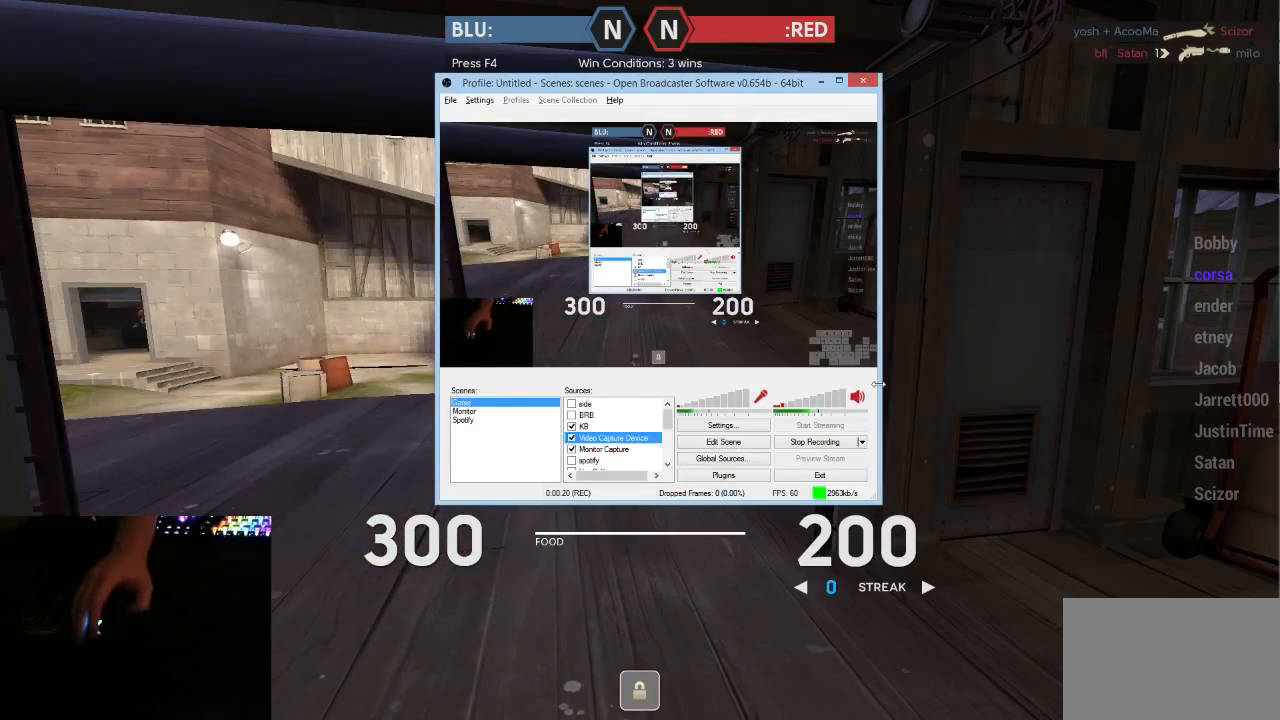
{"keys": ["tab"], "mouse": [], "events": [[383, "alt", "down"], [417, "tab", "down"], [500, "alt", "up"]]}
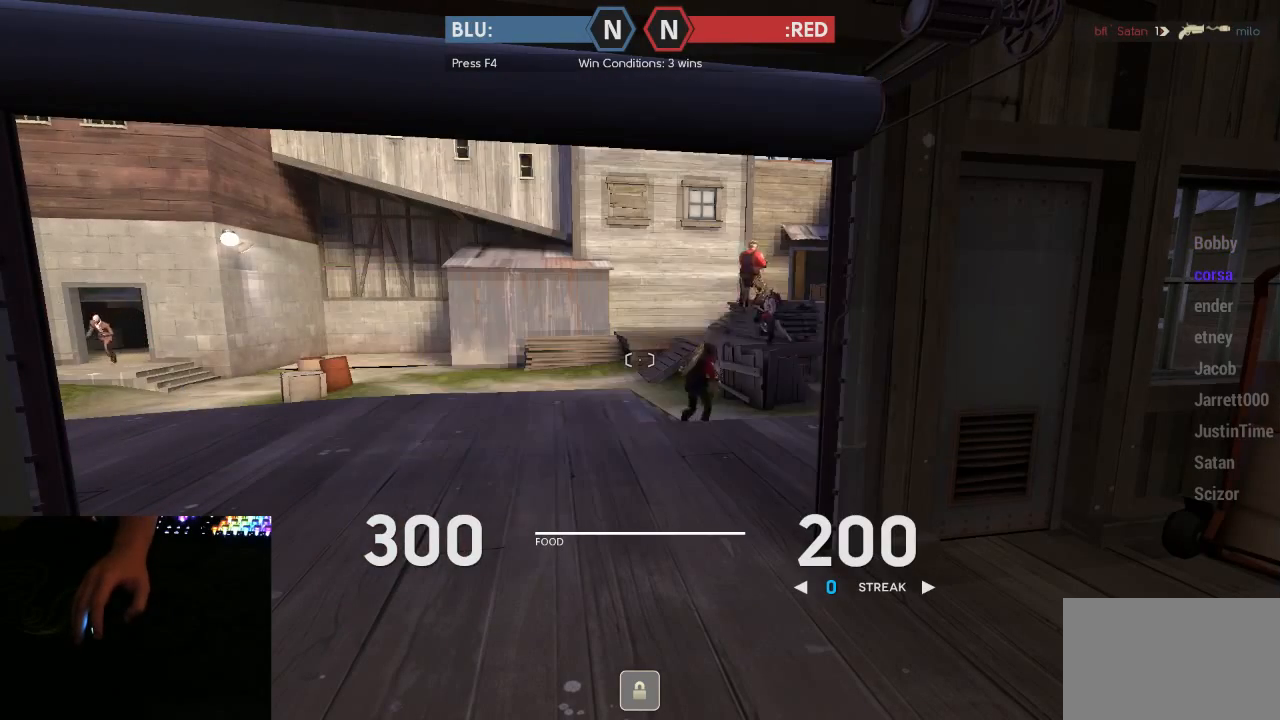
{"keys": [], "mouse": [], "events": [[33, "tab", "up"]]}
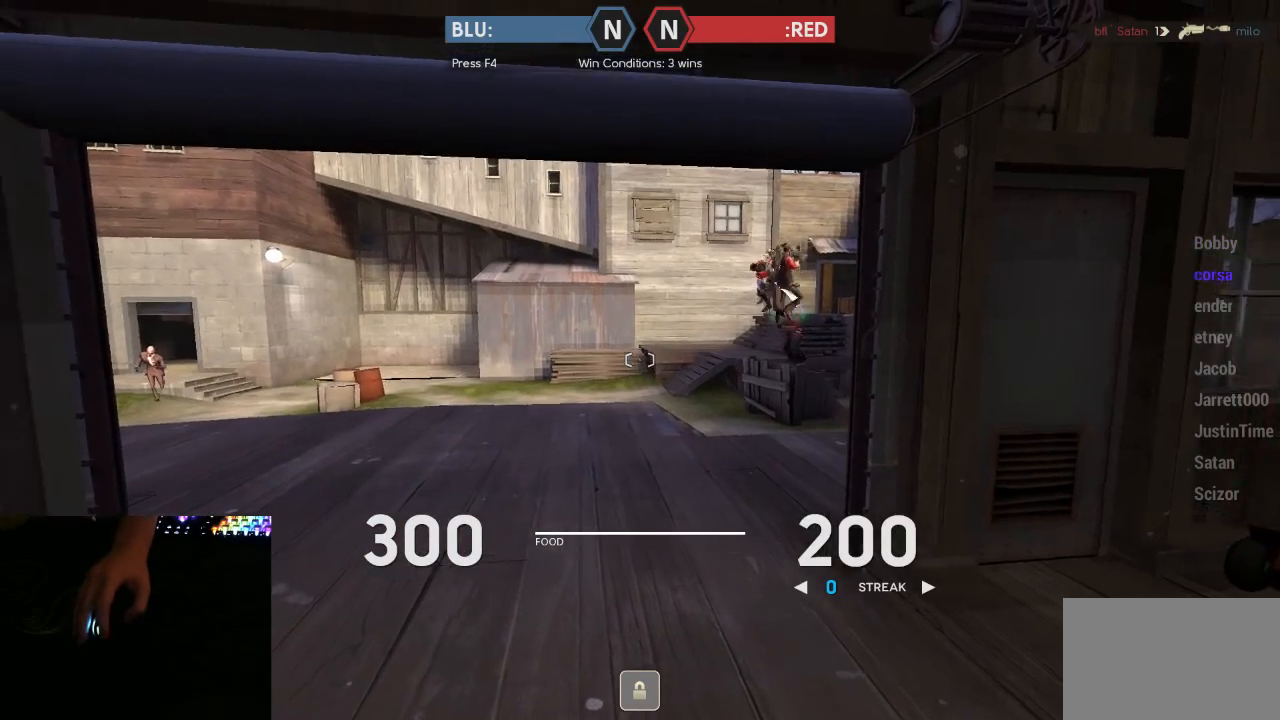
{"keys": [], "mouse": [], "events": []}
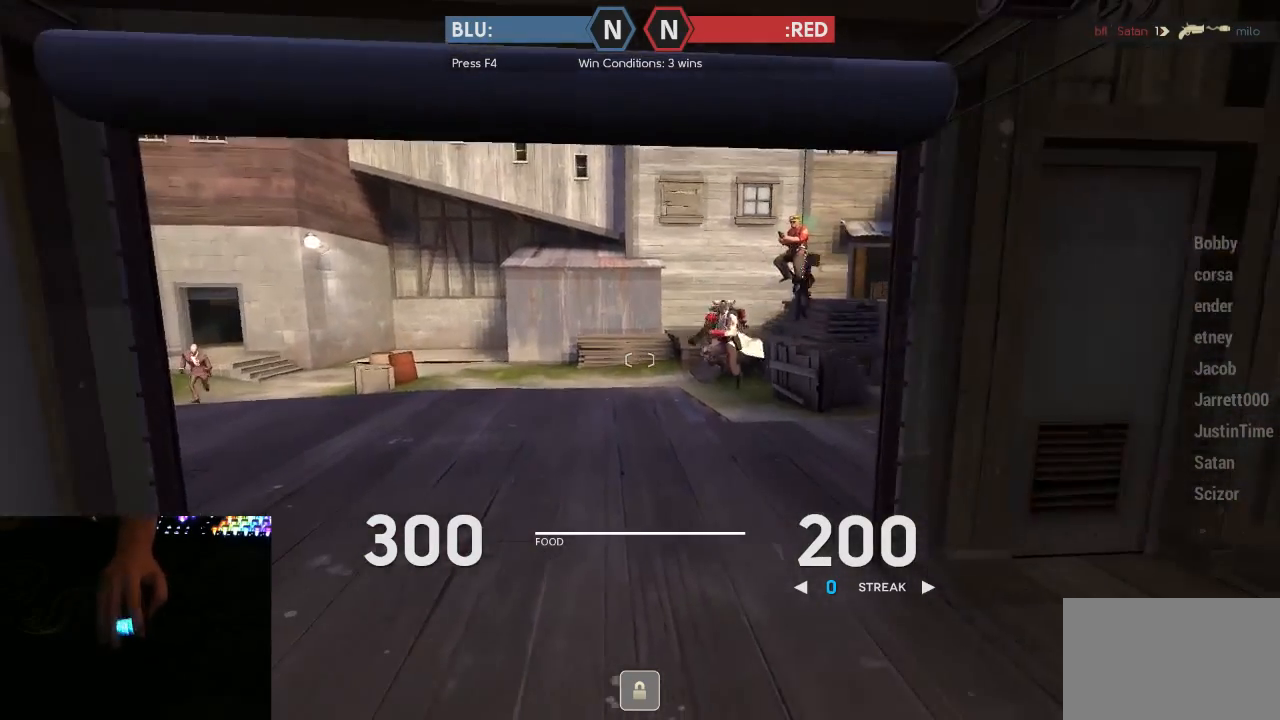
{"keys": [], "mouse": [], "events": []}
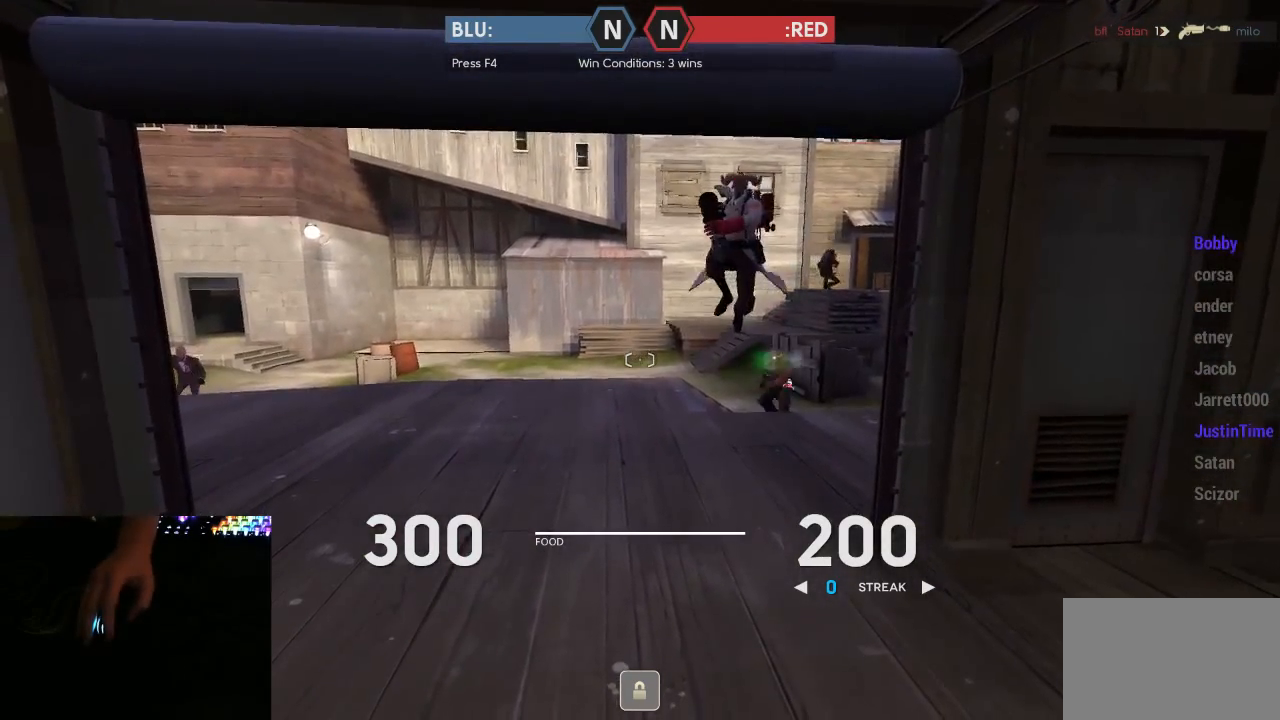
{"keys": [], "mouse": [], "events": []}
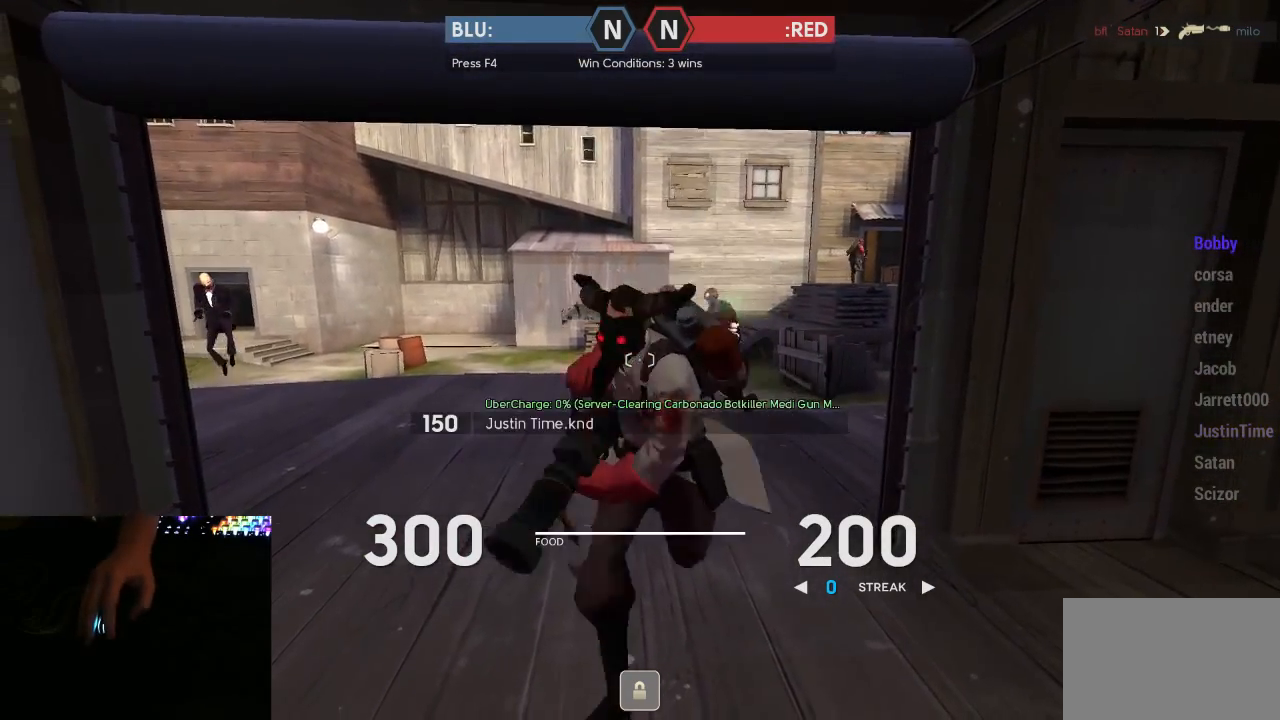
{"keys": ["tab"], "mouse": [], "events": [[167, "tab", "down"]]}
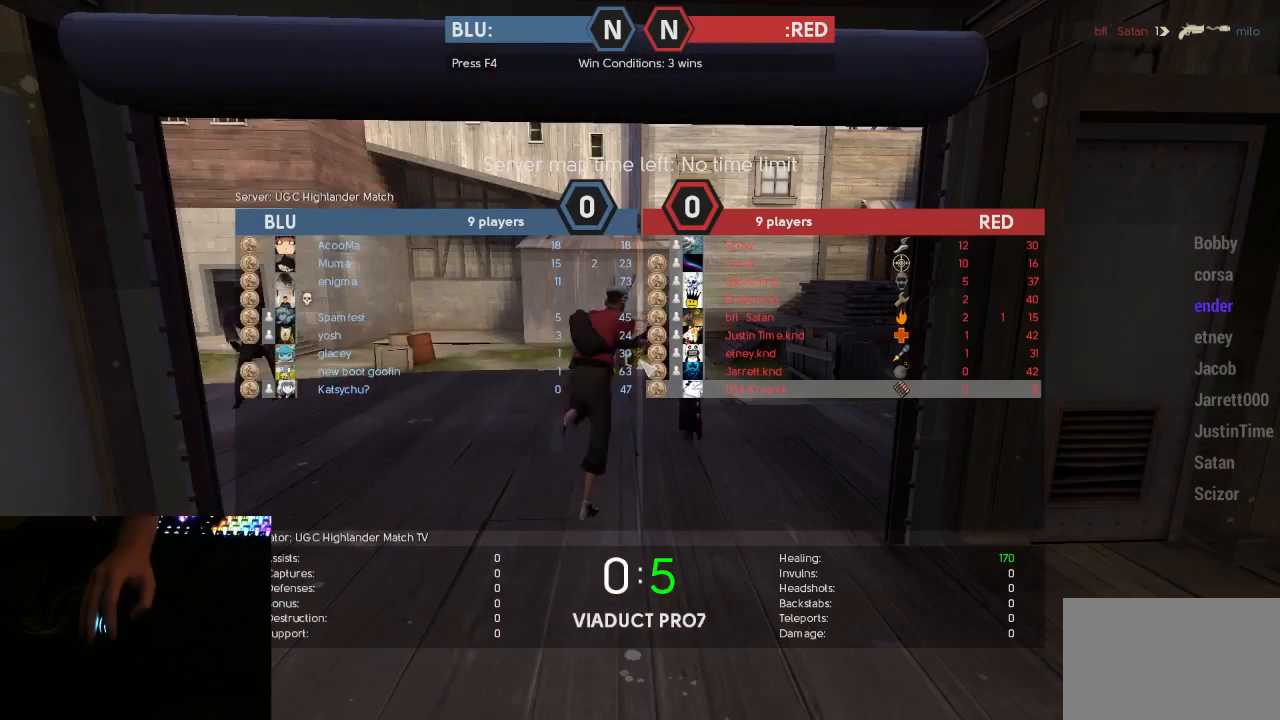
{"keys": ["tab"], "mouse": [], "events": [[17, "s", "down"], [333, "s", "up"]]}
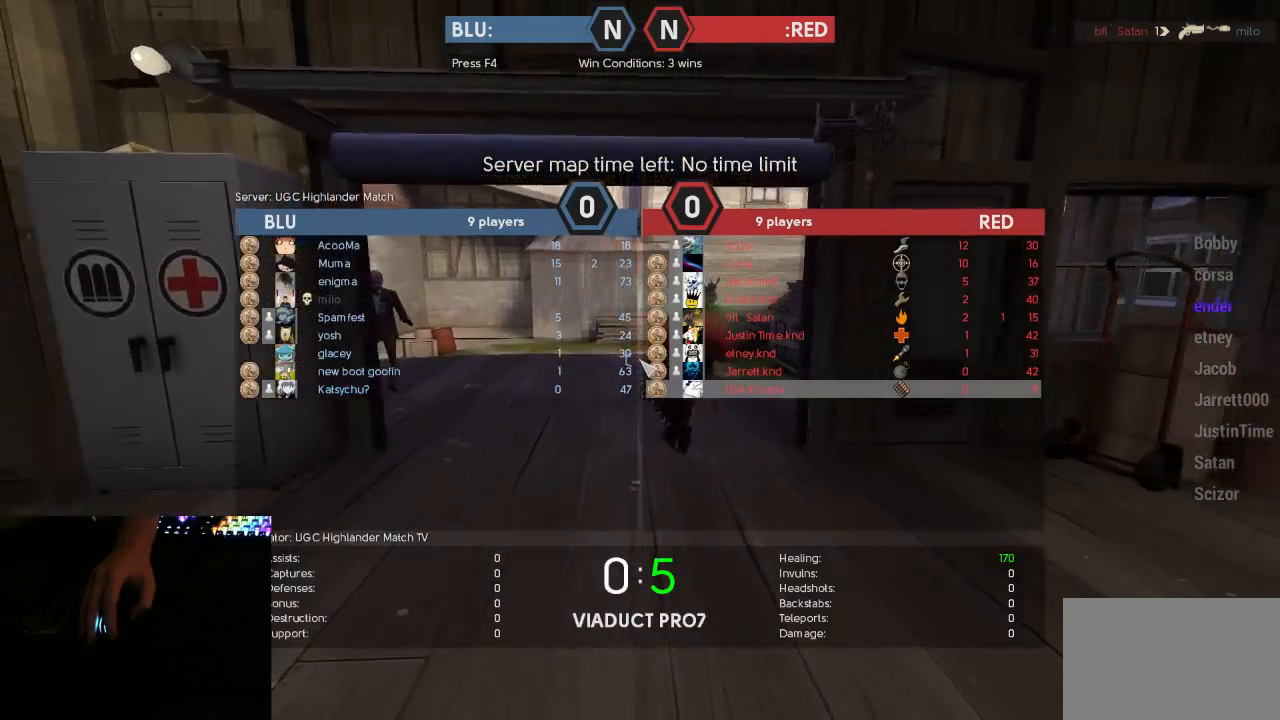
{"keys": [], "mouse": [], "events": [[450, "tab", "up"]]}
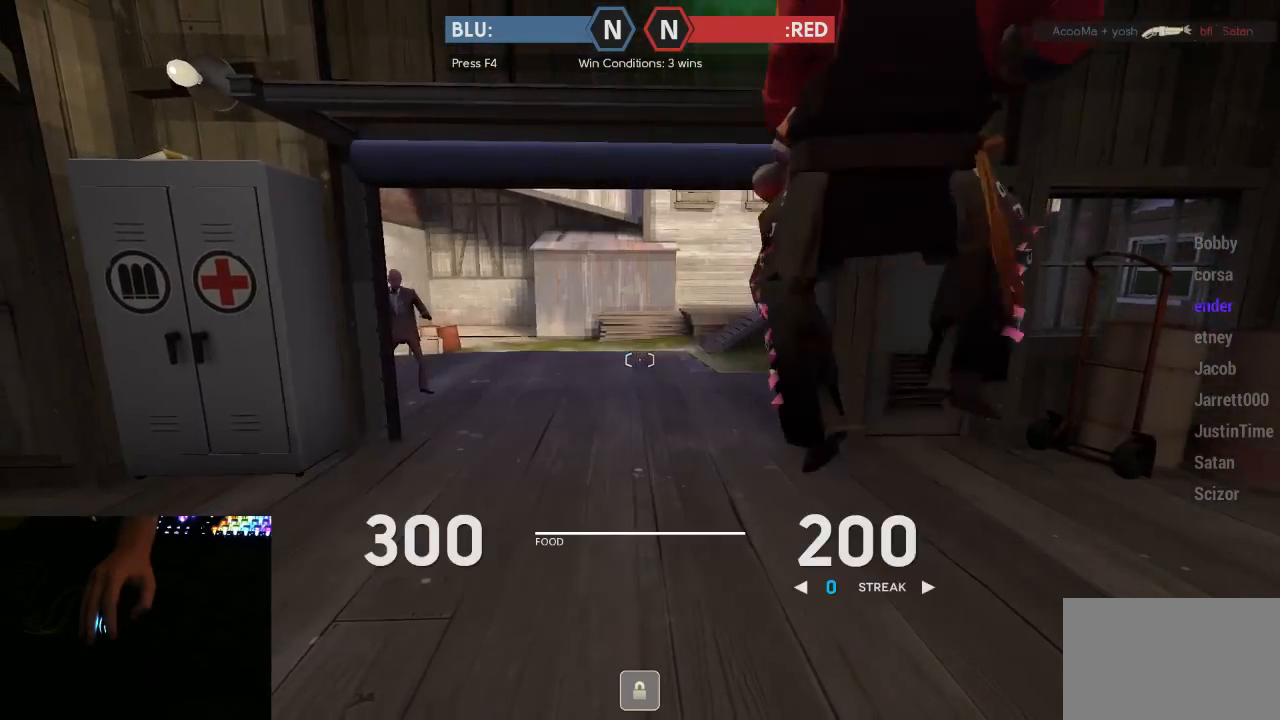
{"keys": [], "mouse": [], "events": []}
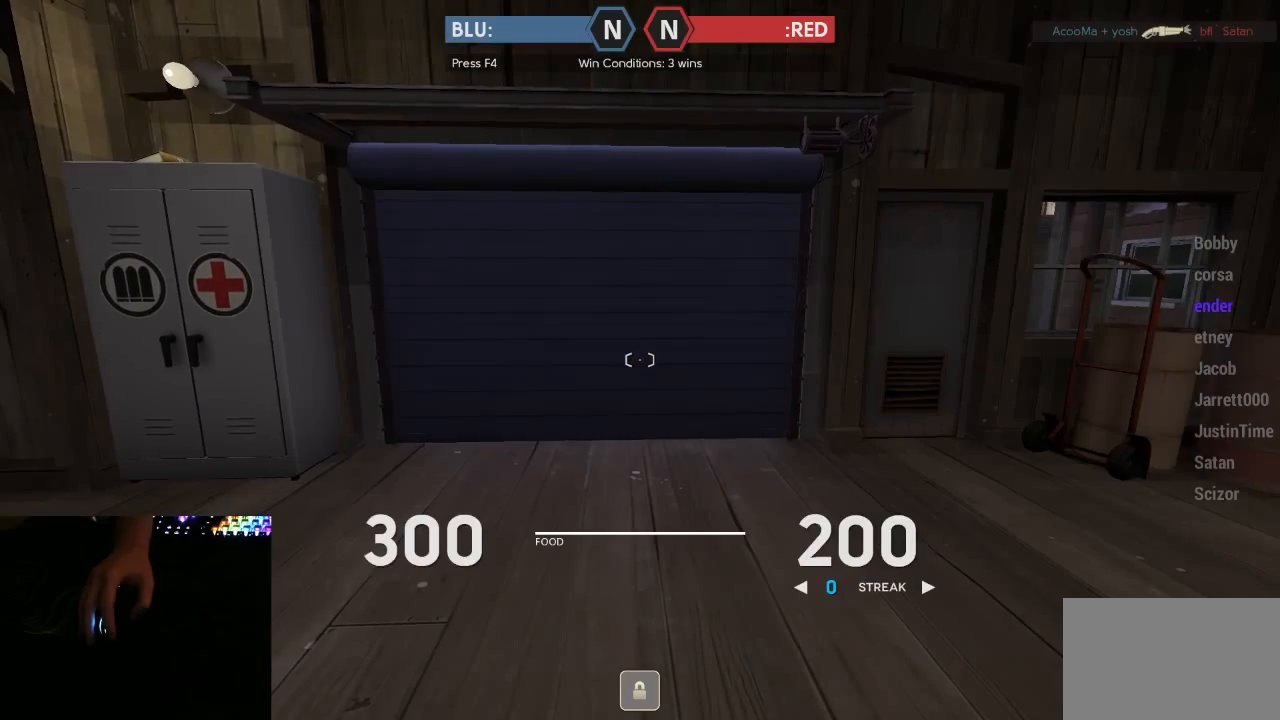
{"keys": [], "mouse": [], "events": []}
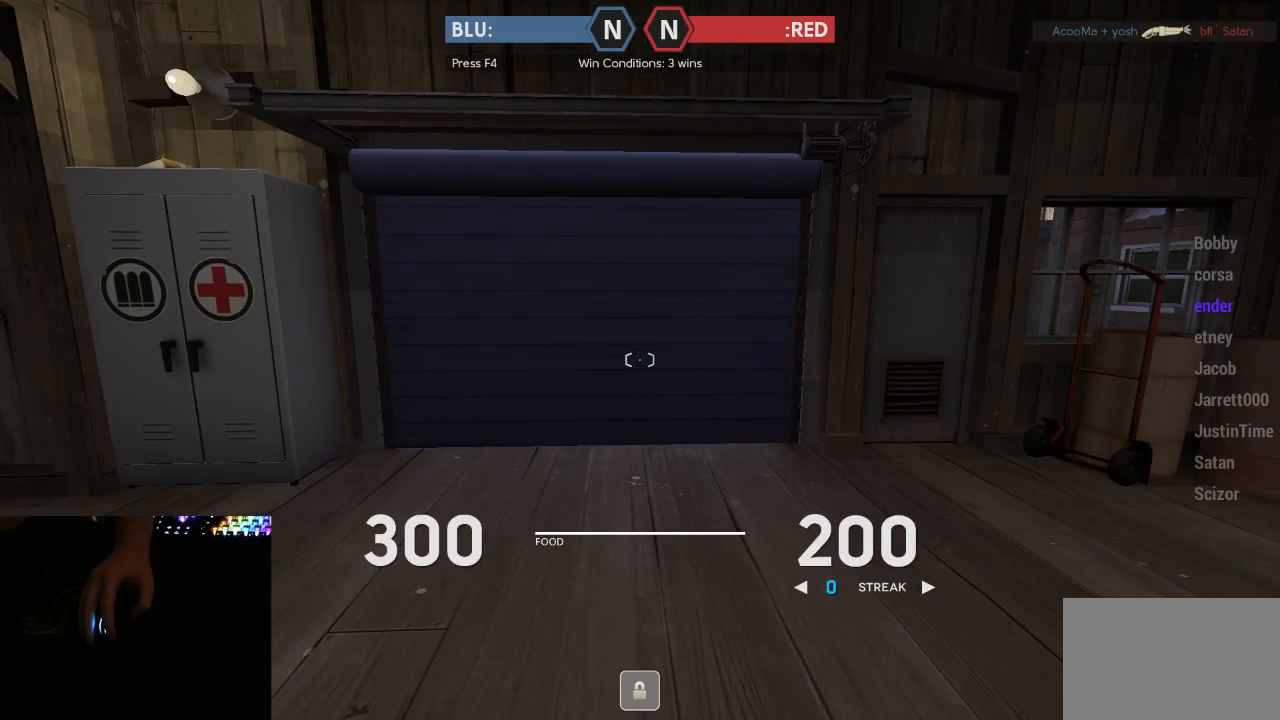
{"keys": [], "mouse": [], "events": []}
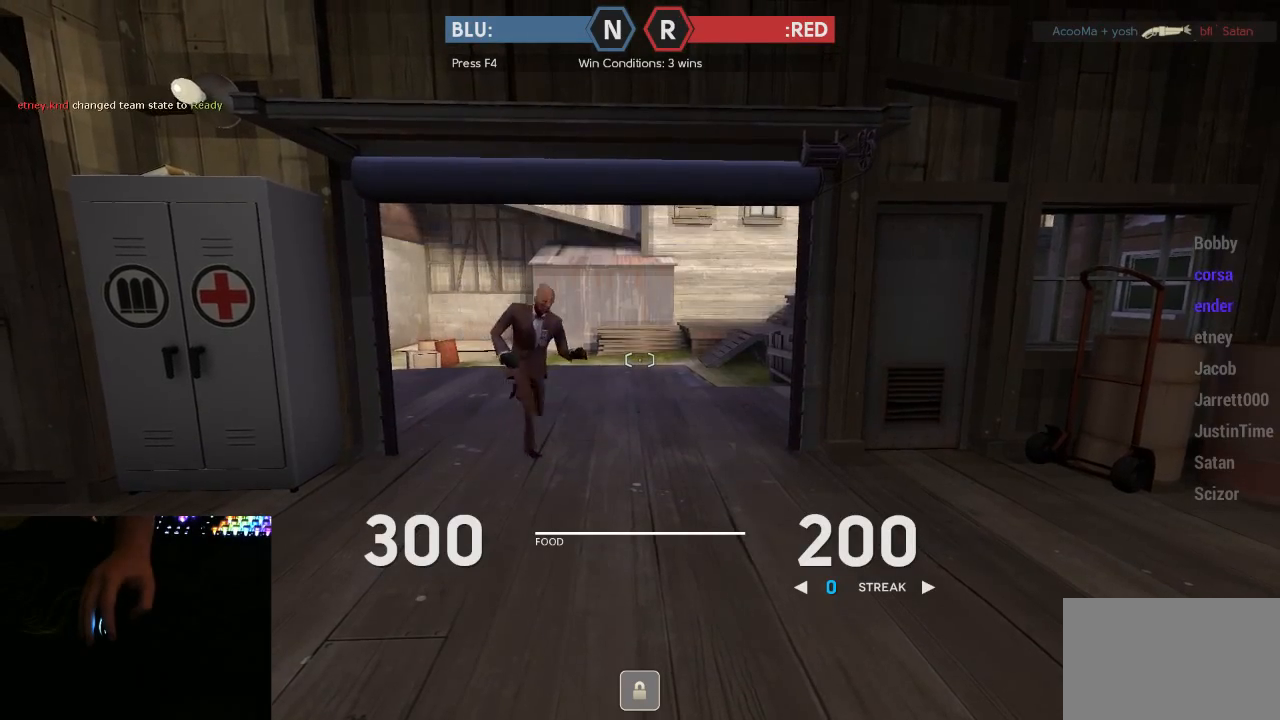
{"keys": ["w"], "mouse": [], "events": [[183, "w", "down"], [250, "tab", "down"], [383, "tab", "up"]]}
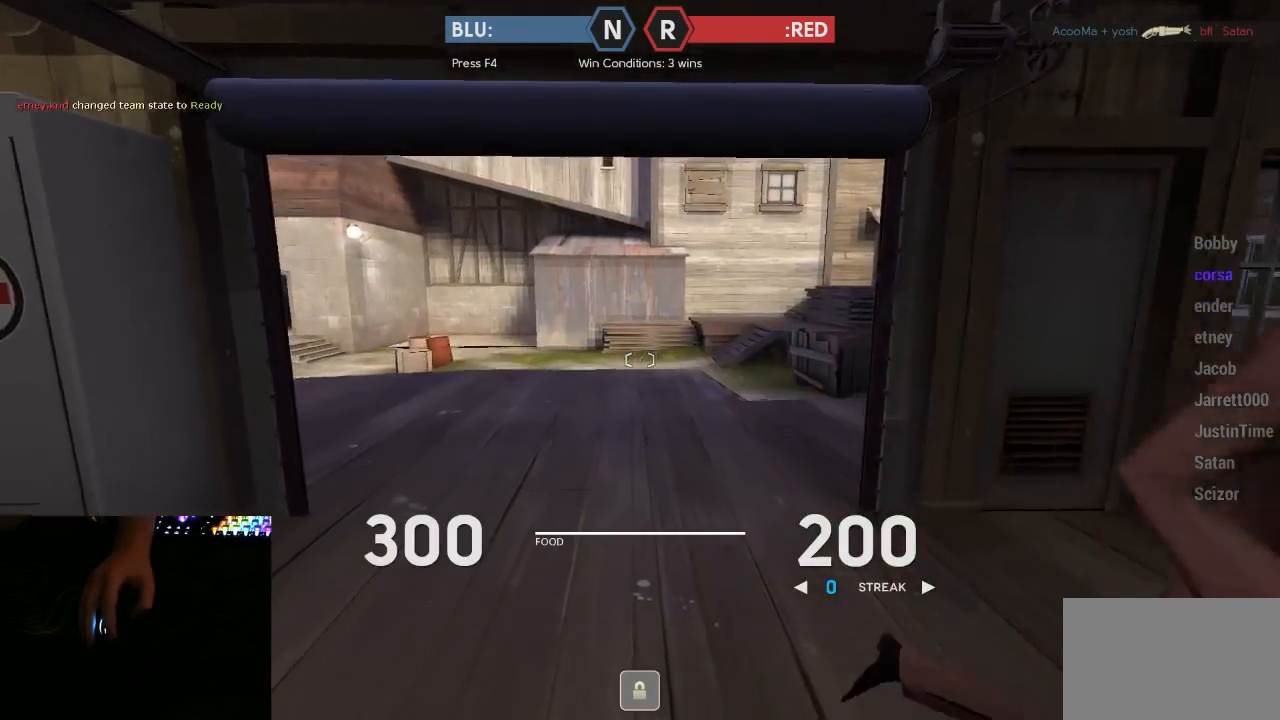
{"keys": [], "mouse": [], "events": [[33, "w", "up"]]}
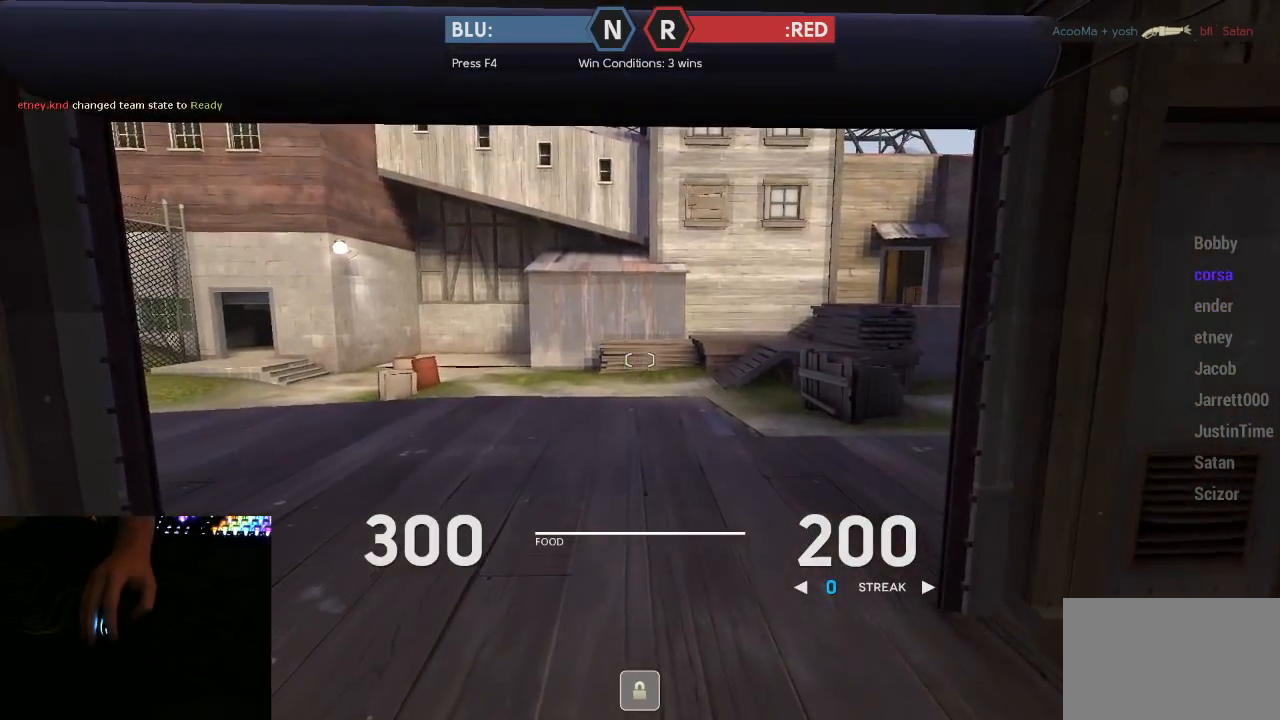
{"keys": ["w"], "mouse": [], "events": [[83, "w", "down"], [333, "3", "down"], [433, "3", "up"]]}
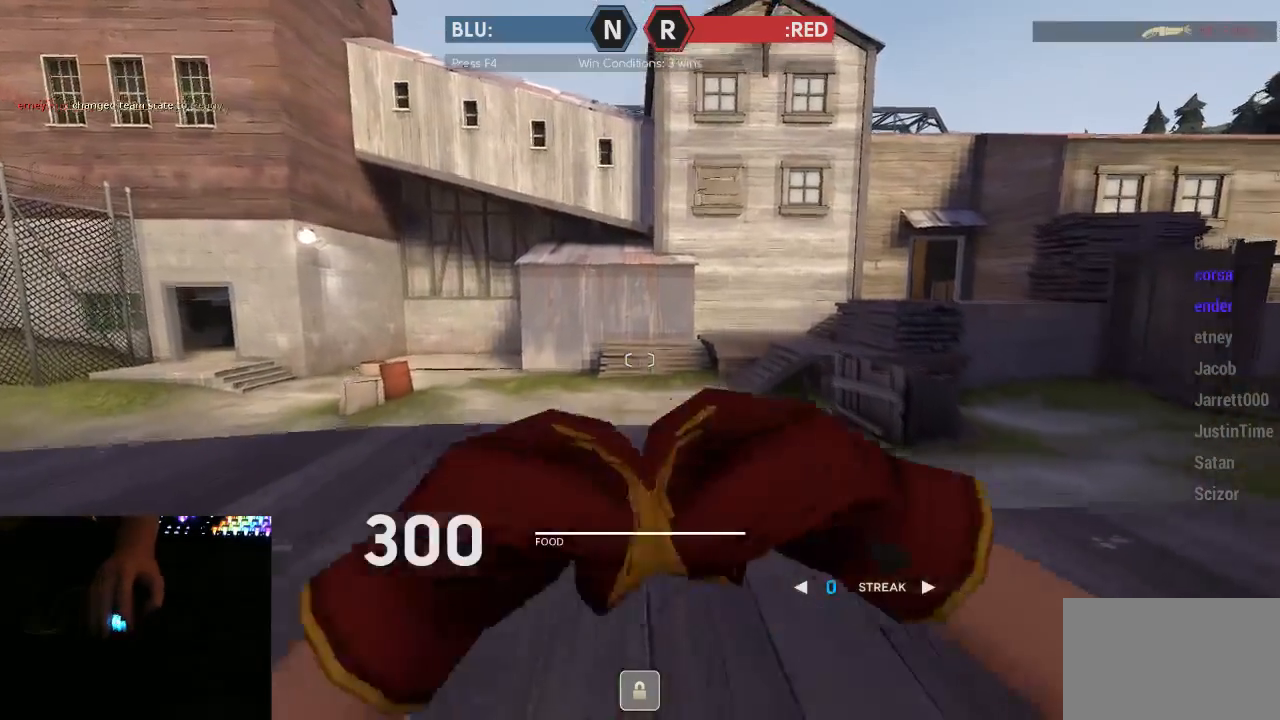
{"keys": ["d", "w"], "mouse": [], "events": [[83, "tab", "down"], [467, "d", "down"], [467, "tab", "up"]]}
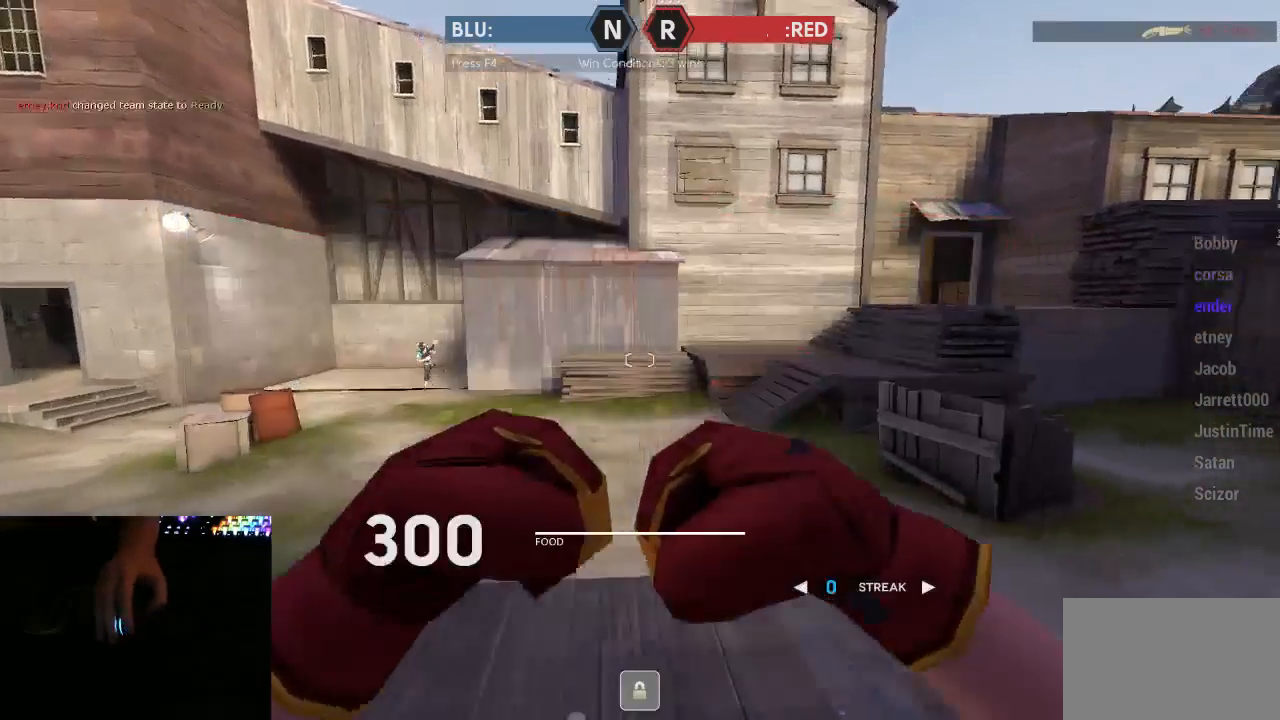
{"keys": ["d"], "mouse": ["wheel_down"], "events": [[150, "d", "up"], [467, "d", "down"], [500, "mouse_wheel_down", "down"], [500, "w", "up"]]}
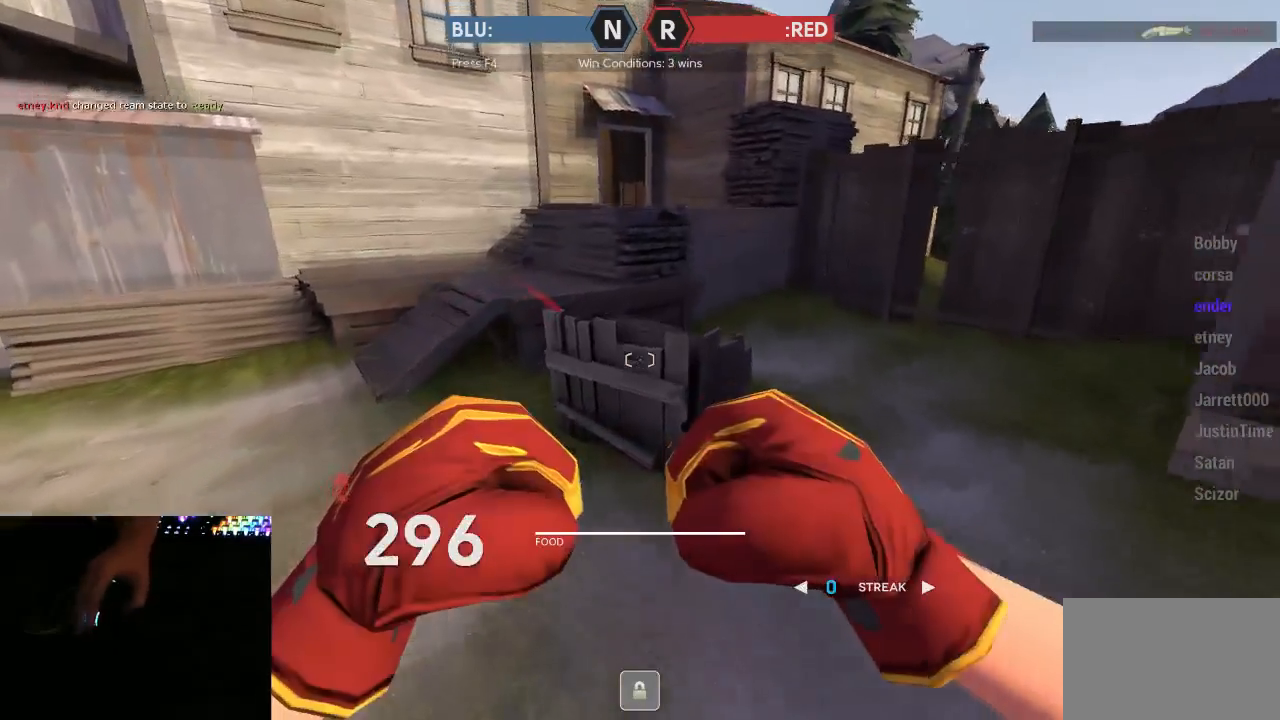
{"keys": ["d", "w"], "mouse": ["right"], "events": [[67, "mouse_right", "down"], [167, "mouse_wheel_down", "up"], [500, "w", "down"]]}
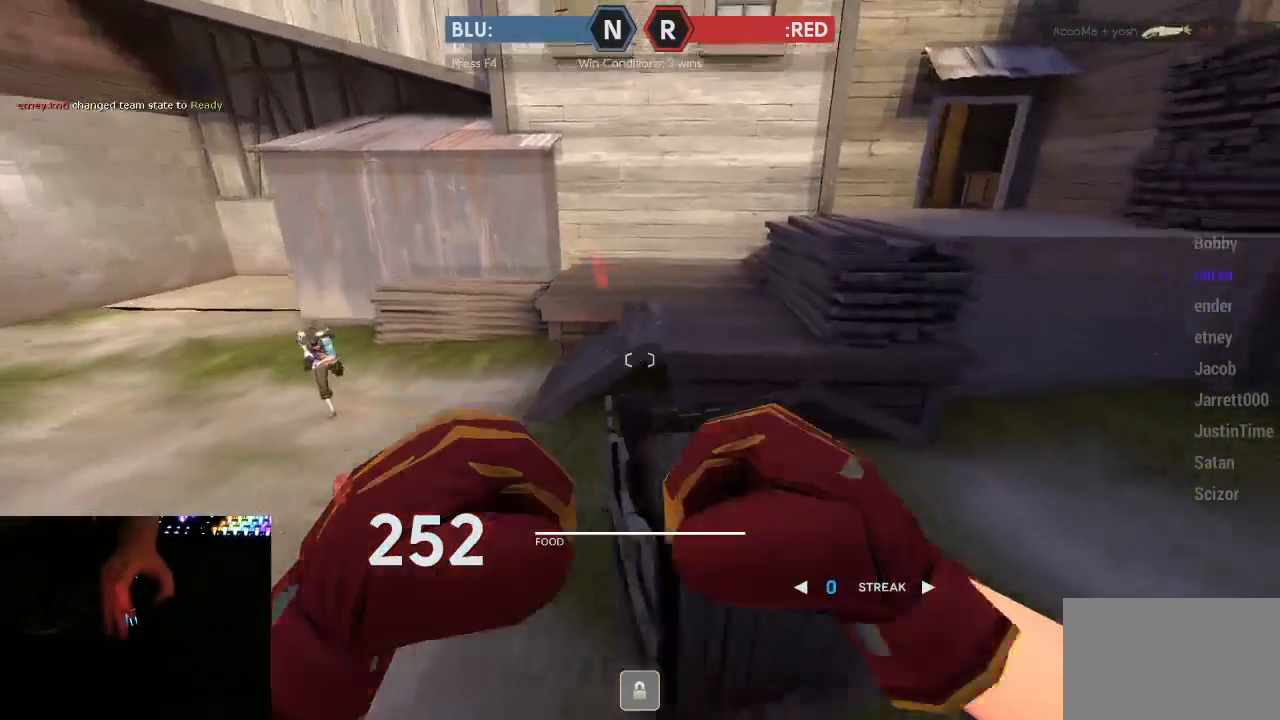
{"keys": ["w"], "mouse": [], "events": [[33, "d", "up"], [100, "mouse_right", "up"]]}